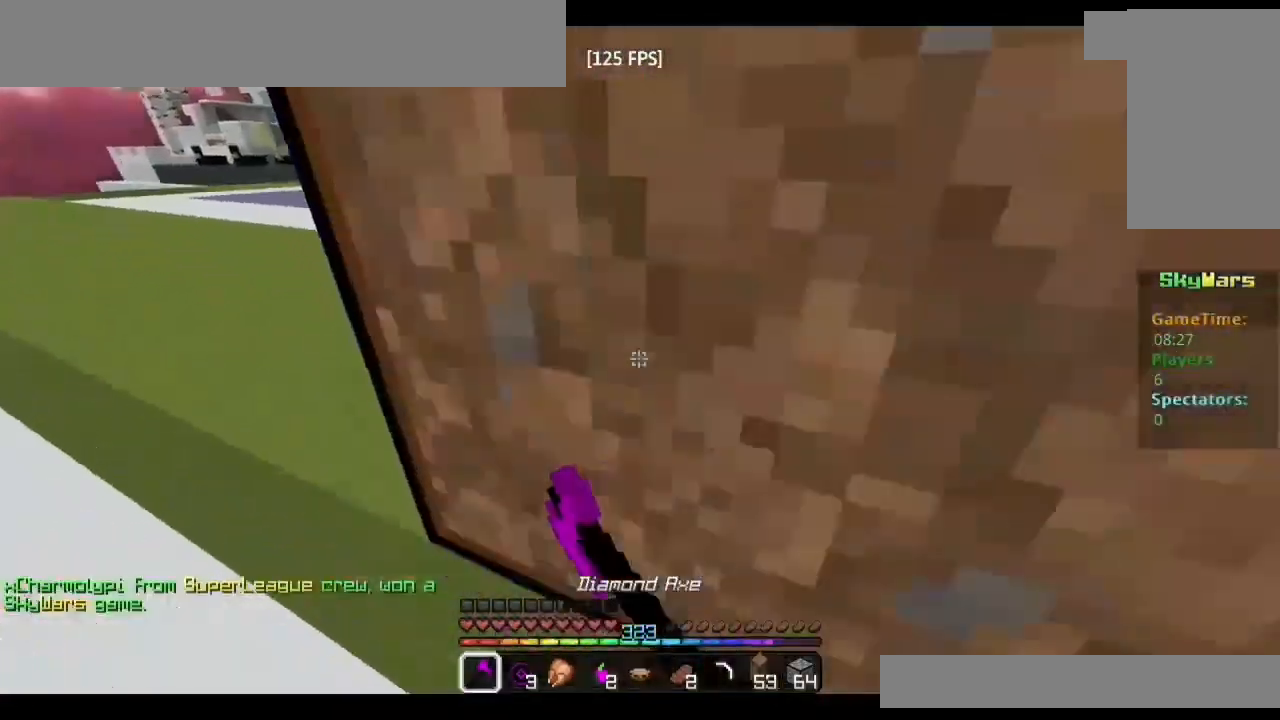
Gameplay with keyboard and mouse; each line is a JSON object with the keys and mouse buttons held at the frame after it. "events" lists presses ("down") and releases ("up") of "a", "d", "s", "shift", "space", "w", "mouse_left" and "mouse_right" between this image and that frame as [ms after this image, input, new state], when the widget could be followed in between. "mouse_left", "mouse_right" = the "left", "right" buttons of the "mouse" list. No other keys are recorded. Fast repeated clicks can show as one long hold. Mouse movement is not recorded.
{"keys": ["space", "w"], "mouse": [], "events": [[83, "space", "down"], [150, "d", "up"], [200, "space", "up"], [433, "space", "down"]]}
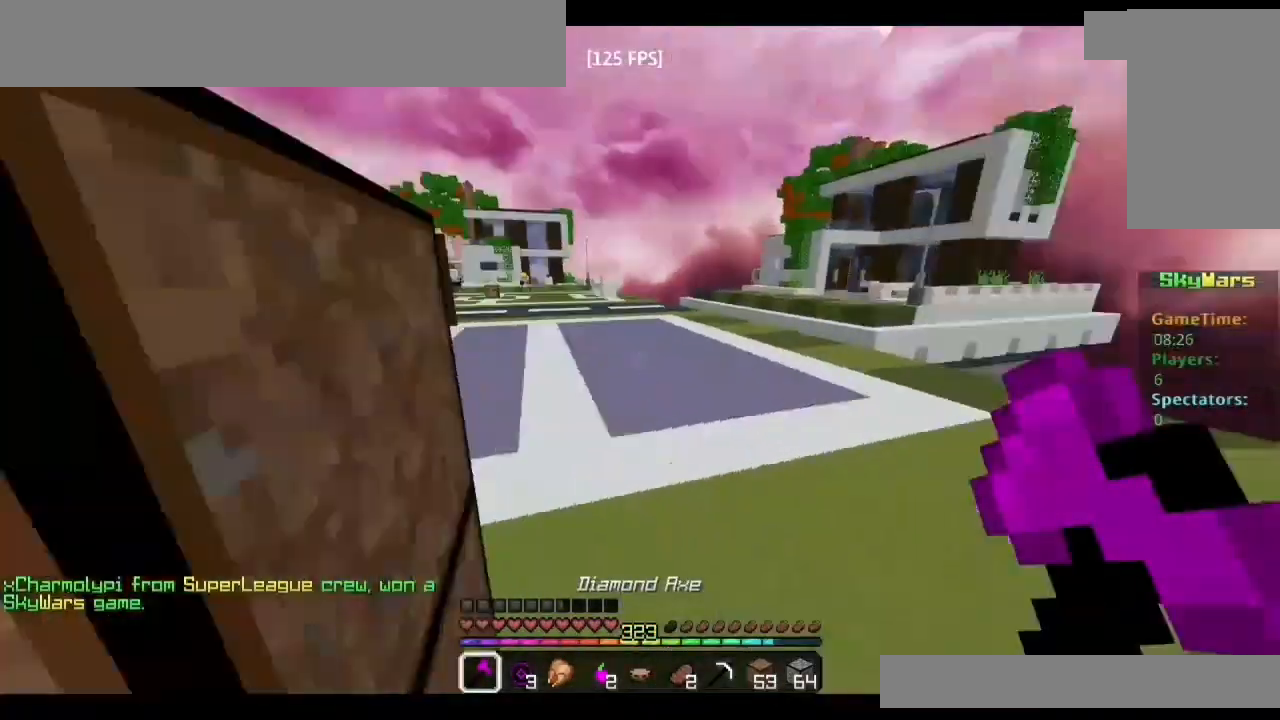
{"keys": ["d", "w"], "mouse": [], "events": [[17, "space", "up"], [33, "mouse_left", "down"], [67, "mouse_left", "up"], [83, "d", "down"], [117, "mouse_left", "down"], [167, "mouse_left", "up"], [283, "mouse_left", "down"], [467, "mouse_left", "up"]]}
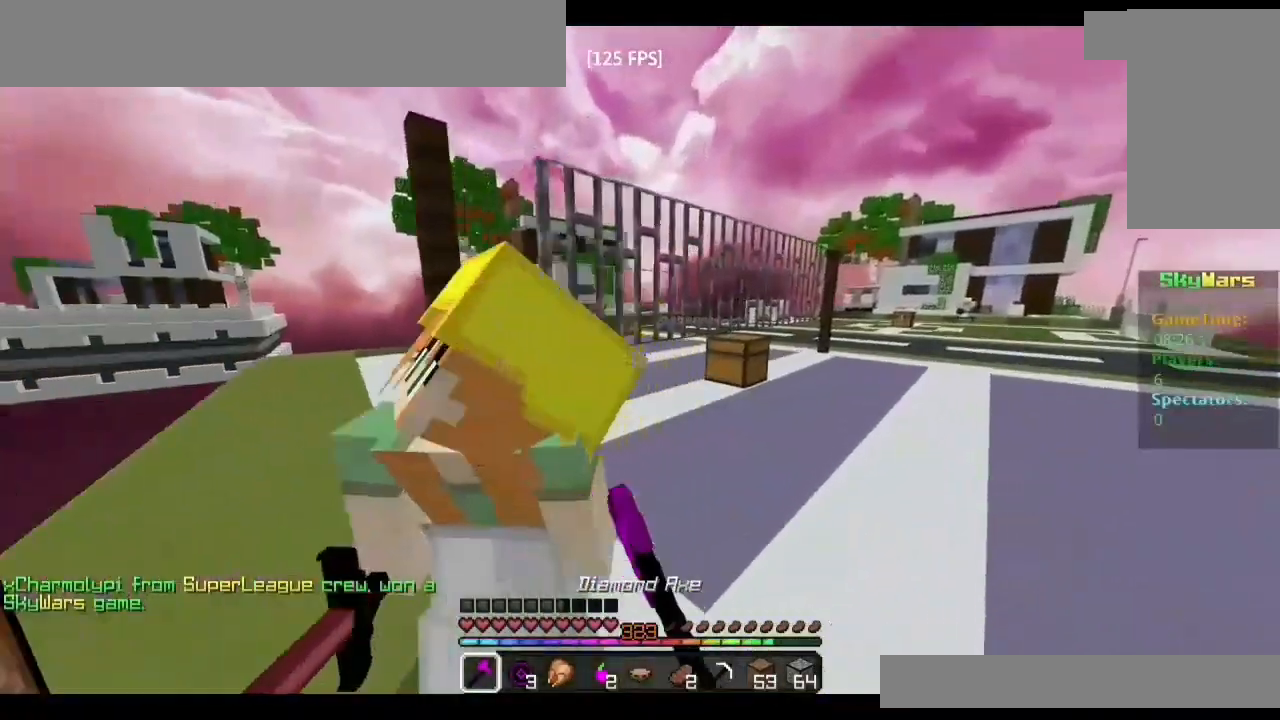
{"keys": ["s"], "mouse": [], "events": [[17, "d", "up"], [33, "mouse_left", "down"], [50, "a", "down"], [67, "mouse_left", "up"], [83, "w", "up"], [117, "mouse_left", "down"], [150, "mouse_left", "up"], [183, "s", "down"], [200, "mouse_left", "down"], [317, "mouse_left", "up"], [367, "a", "up"], [367, "mouse_left", "down"], [417, "mouse_left", "up"], [450, "mouse_left", "down"], [500, "mouse_left", "up"]]}
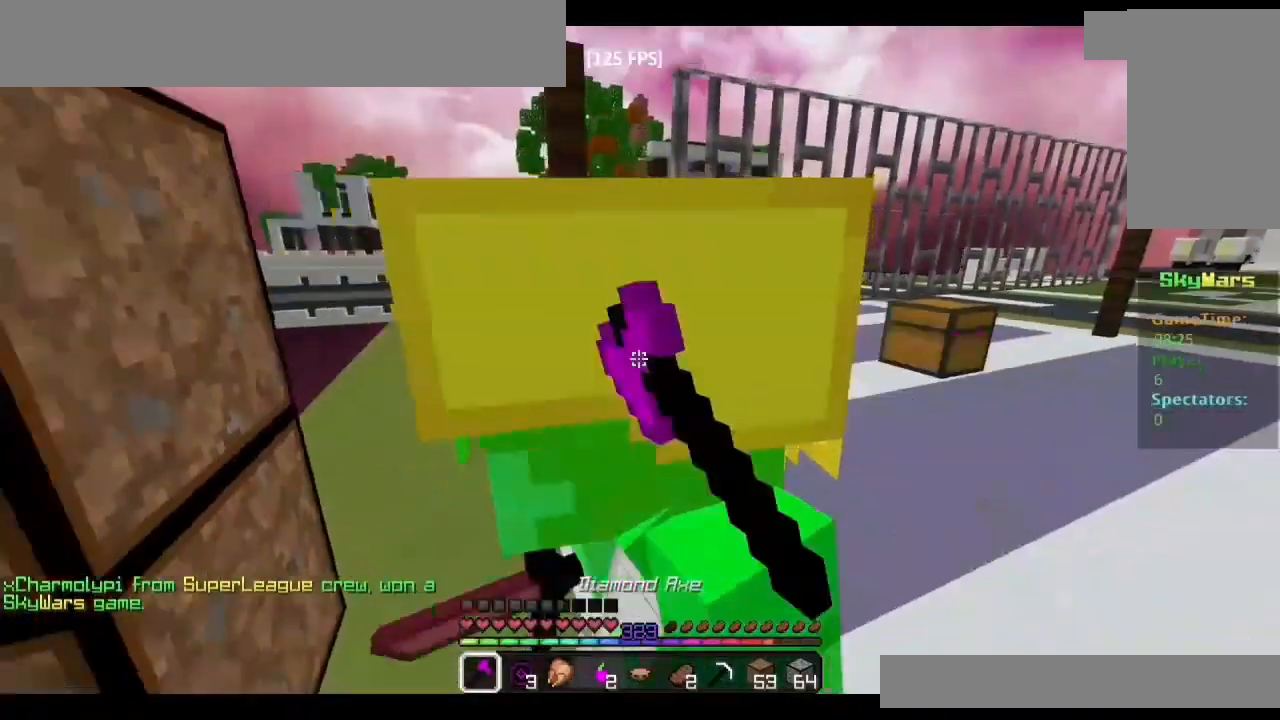
{"keys": [], "mouse": [], "events": [[33, "mouse_left", "down"], [50, "s", "up"], [133, "w", "down"], [150, "mouse_left", "up"], [167, "a", "down"], [200, "mouse_left", "down"], [233, "mouse_left", "up"], [250, "a", "up"], [283, "mouse_left", "down"], [317, "mouse_left", "up"], [367, "mouse_left", "down"], [400, "mouse_left", "up"], [433, "mouse_left", "down"], [467, "w", "up"], [483, "mouse_left", "up"]]}
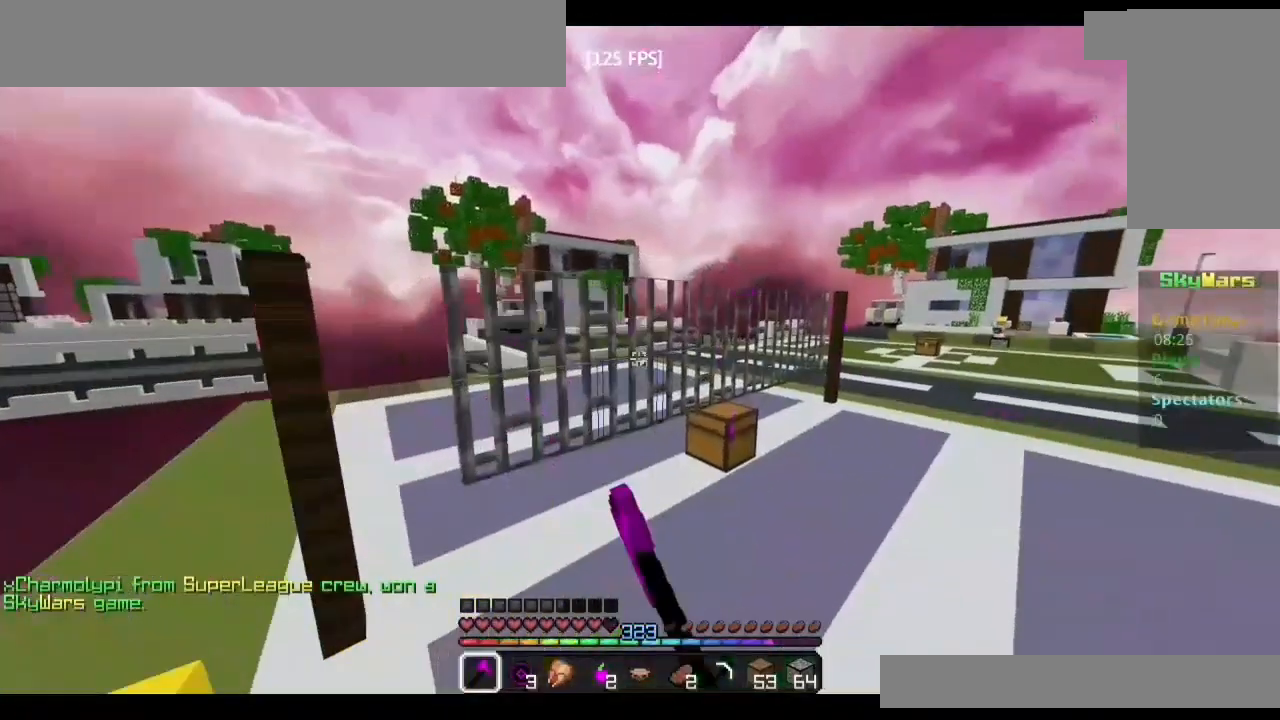
{"keys": ["a"], "mouse": ["left"], "events": [[33, "mouse_left", "down"], [83, "mouse_left", "up"], [117, "mouse_left", "down"], [300, "a", "down"]]}
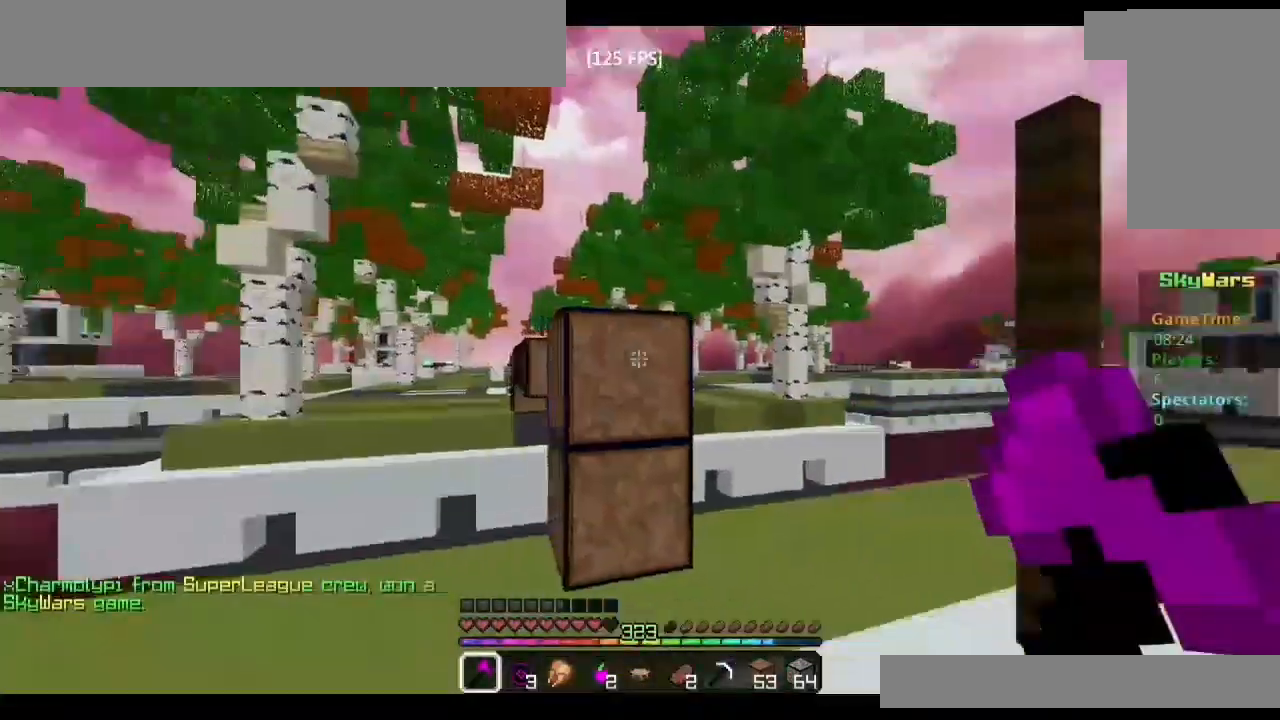
{"keys": ["w"], "mouse": ["left"], "events": [[33, "mouse_left", "up"], [83, "mouse_left", "down"], [183, "w", "down"], [300, "mouse_left", "up"], [333, "mouse_left", "down"], [350, "mouse_left", "up"], [433, "a", "up"], [483, "mouse_left", "down"]]}
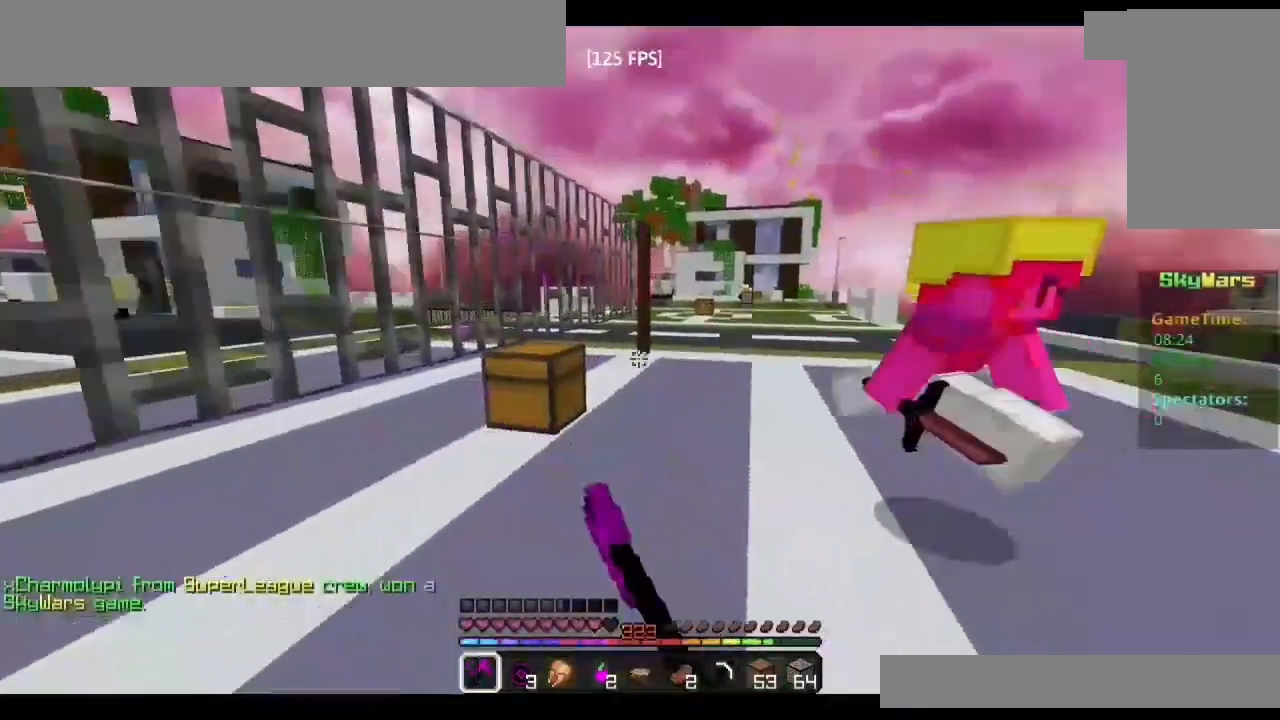
{"keys": ["s"], "mouse": ["left"], "events": [[17, "mouse_left", "up"], [67, "mouse_left", "down"], [100, "mouse_left", "up"], [167, "mouse_left", "down"], [183, "mouse_left", "up"], [233, "mouse_left", "down"], [267, "mouse_left", "up"], [317, "mouse_left", "down"], [350, "mouse_left", "up"], [383, "w", "up"], [400, "mouse_left", "down"], [450, "mouse_left", "up"], [467, "s", "down"], [483, "mouse_left", "down"]]}
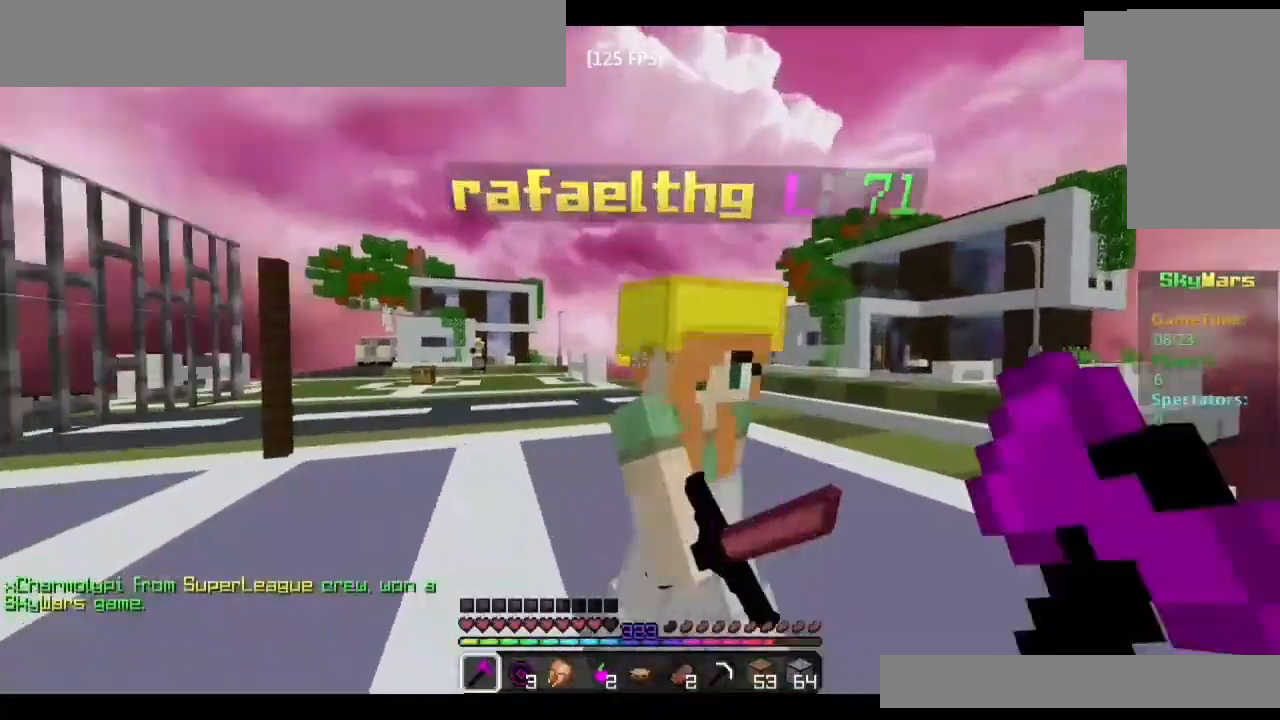
{"keys": ["d"], "mouse": [], "events": [[17, "mouse_left", "up"], [50, "mouse_left", "down"], [167, "s", "up"], [183, "mouse_left", "up"], [233, "mouse_left", "down"], [267, "mouse_left", "up"], [300, "w", "down"], [333, "mouse_left", "down"], [350, "mouse_left", "up"], [400, "mouse_left", "down"], [433, "mouse_left", "up"], [483, "d", "down"], [483, "w", "up"]]}
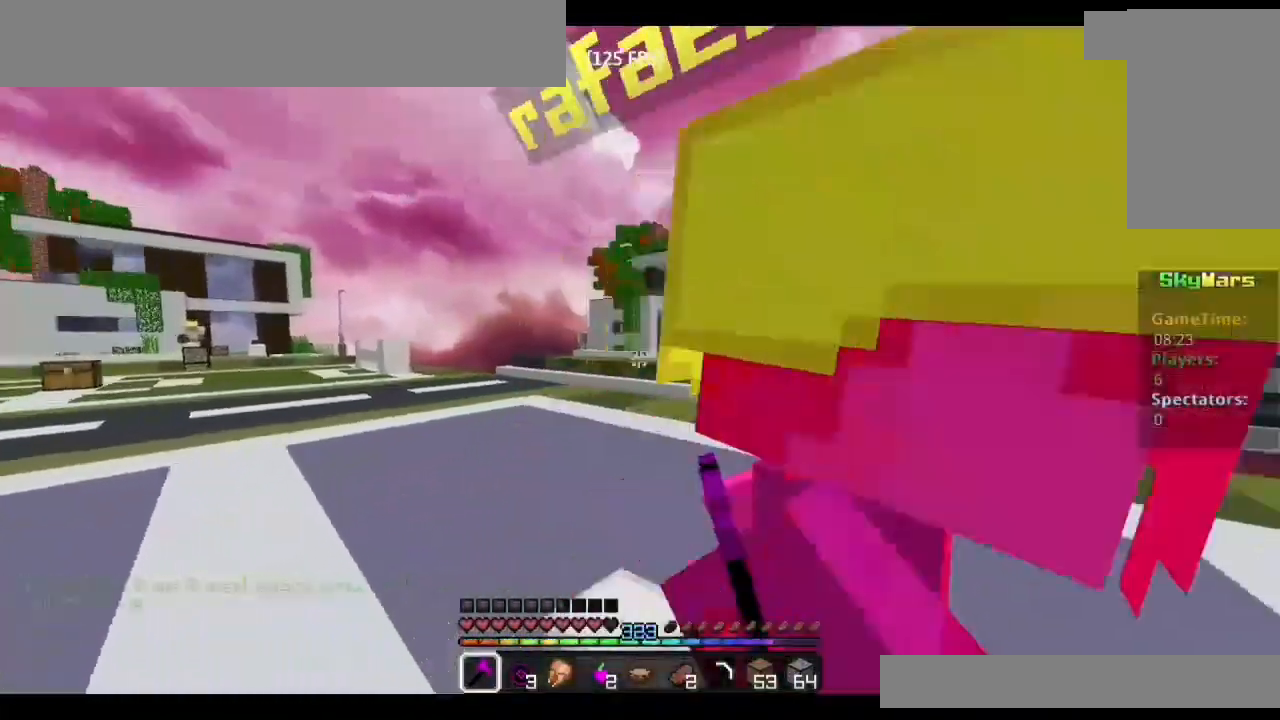
{"keys": ["d"], "mouse": [], "events": [[50, "mouse_left", "down"], [183, "mouse_left", "up"], [217, "mouse_left", "down"], [267, "mouse_left", "up"]]}
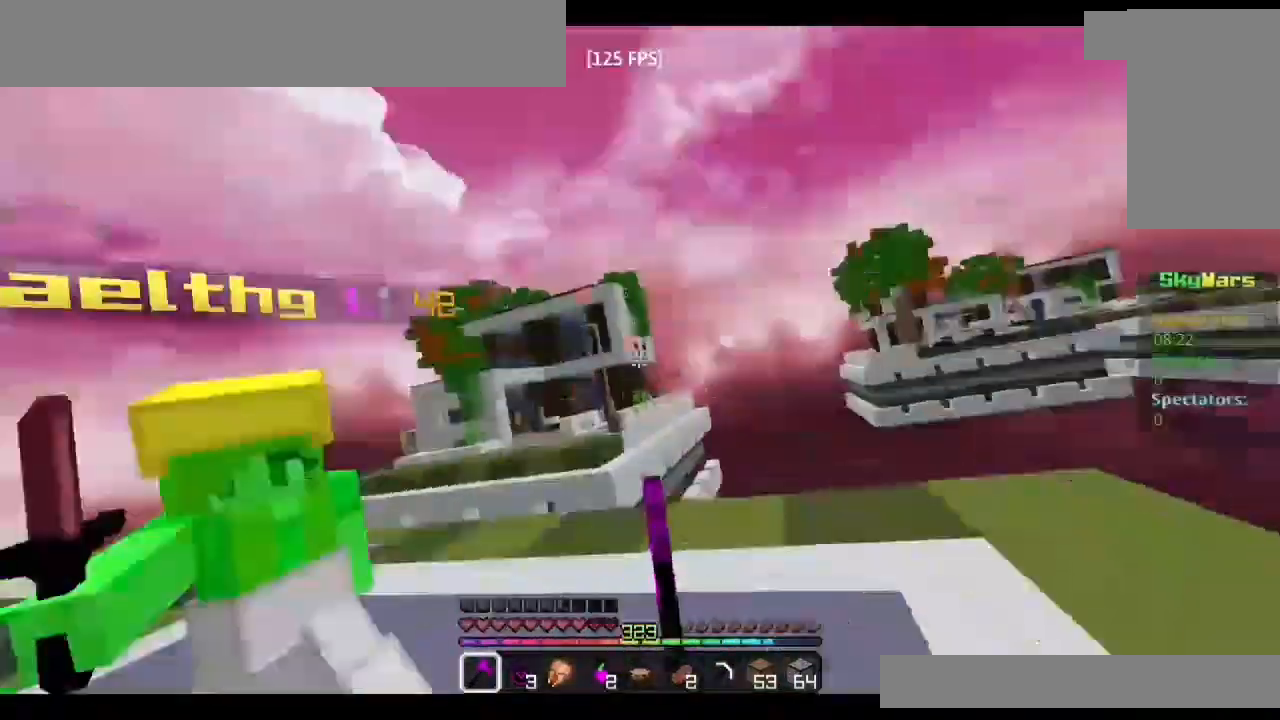
{"keys": ["w"], "mouse": [], "events": [[67, "w", "down"], [83, "d", "up"], [100, "mouse_left", "down"], [133, "mouse_left", "up"], [167, "mouse_left", "down"], [200, "mouse_left", "up"], [250, "mouse_left", "down"], [467, "mouse_left", "up"]]}
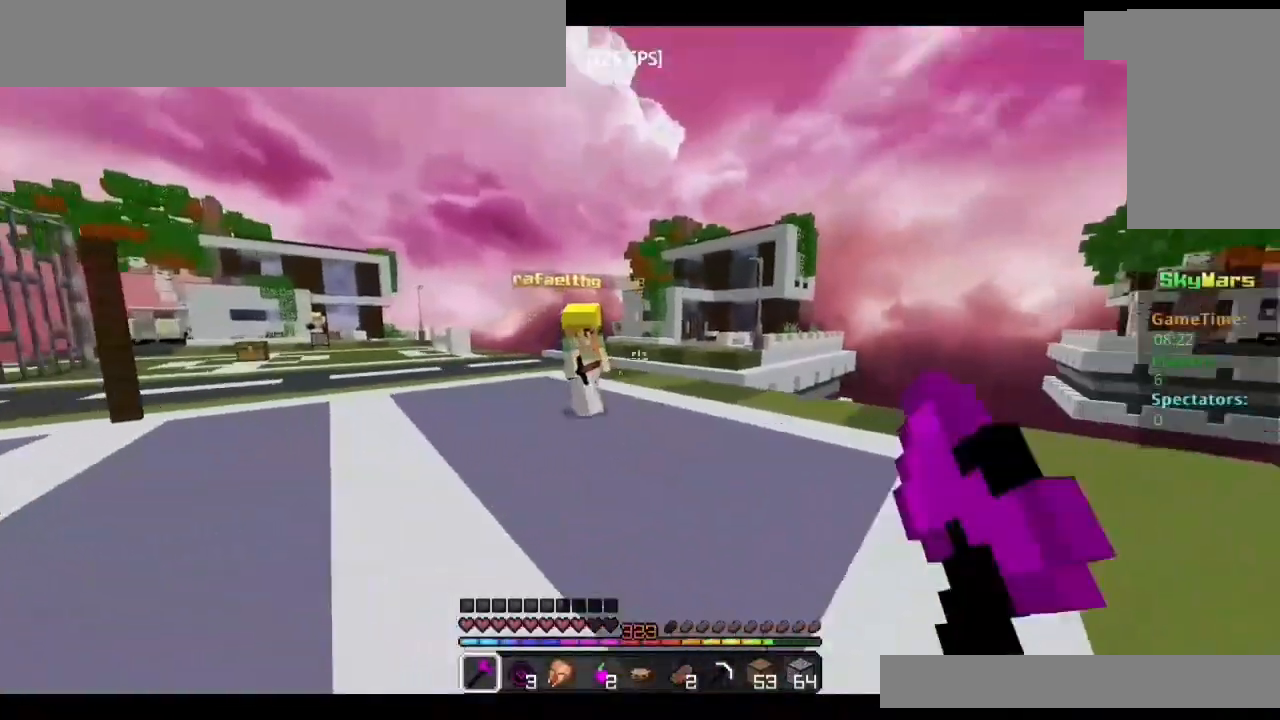
{"keys": [], "mouse": ["left"], "events": [[17, "mouse_left", "down"], [33, "mouse_left", "up"], [83, "mouse_left", "down"], [117, "mouse_left", "up"], [167, "mouse_left", "down"], [200, "mouse_left", "up"], [250, "mouse_left", "down"], [283, "mouse_left", "up"], [333, "mouse_left", "down"], [367, "mouse_left", "up"], [417, "mouse_left", "down"], [450, "w", "up"]]}
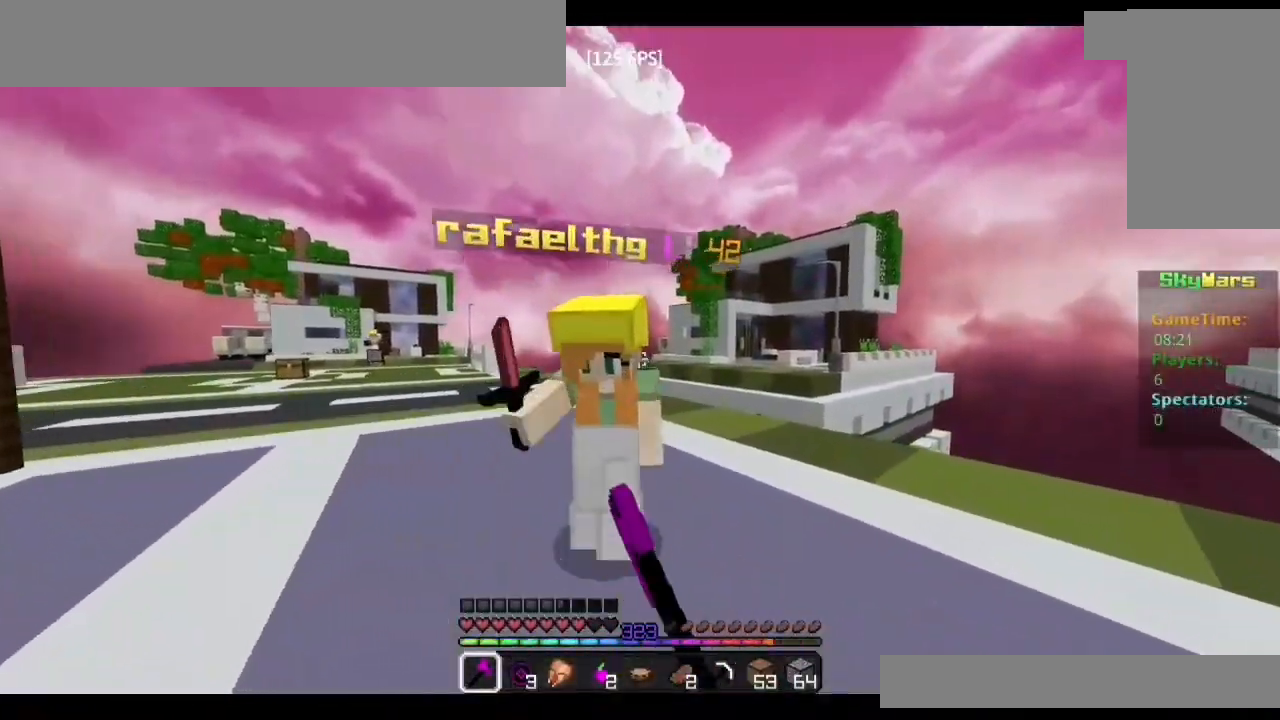
{"keys": [], "mouse": ["left"], "events": [[17, "mouse_left", "up"], [33, "s", "down"], [67, "mouse_left", "down"], [100, "mouse_left", "up"], [150, "mouse_left", "down"], [200, "mouse_left", "up"], [233, "mouse_left", "down"], [267, "mouse_left", "up"], [317, "mouse_left", "down"], [350, "mouse_left", "up"], [400, "mouse_left", "down"], [450, "mouse_left", "up"], [467, "s", "up"], [483, "mouse_left", "down"]]}
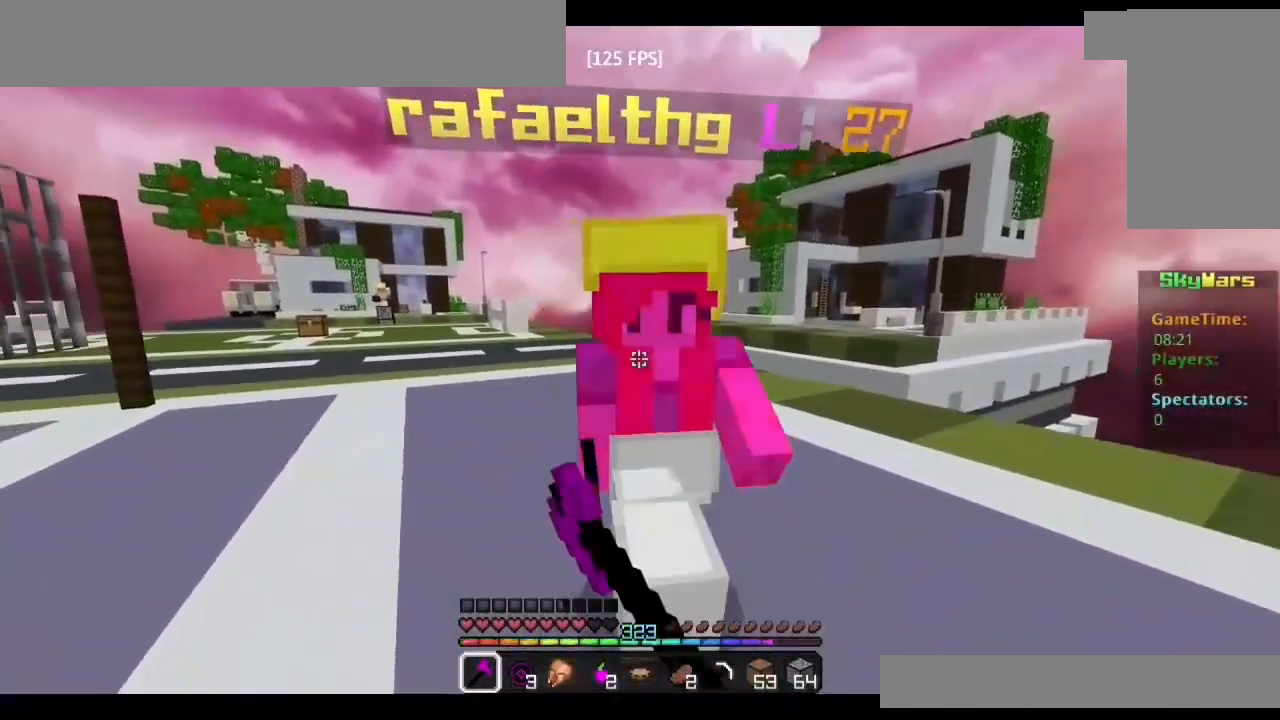
{"keys": ["w"], "mouse": [], "events": [[33, "mouse_left", "up"], [100, "w", "down"], [150, "mouse_left", "down"], [183, "mouse_left", "up"], [217, "mouse_left", "down"], [500, "mouse_left", "up"]]}
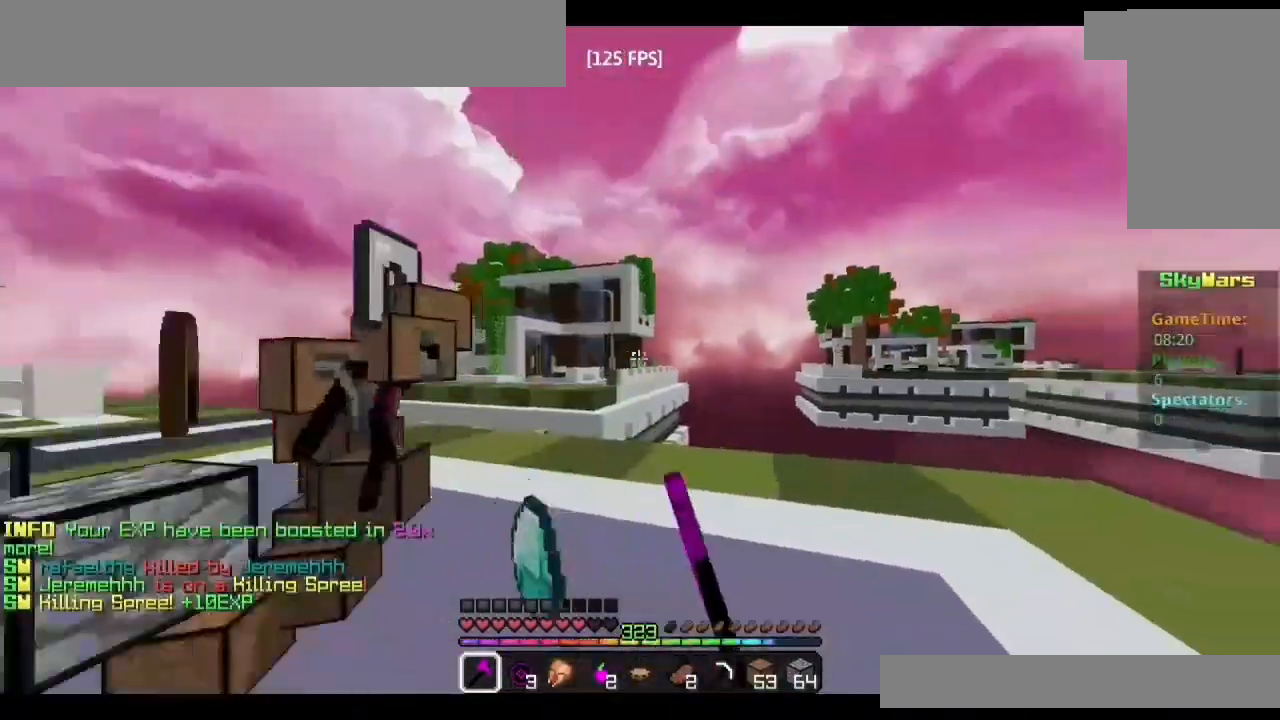
{"keys": ["w"], "mouse": [], "events": [[133, "mouse_left", "down"], [267, "mouse_left", "up"]]}
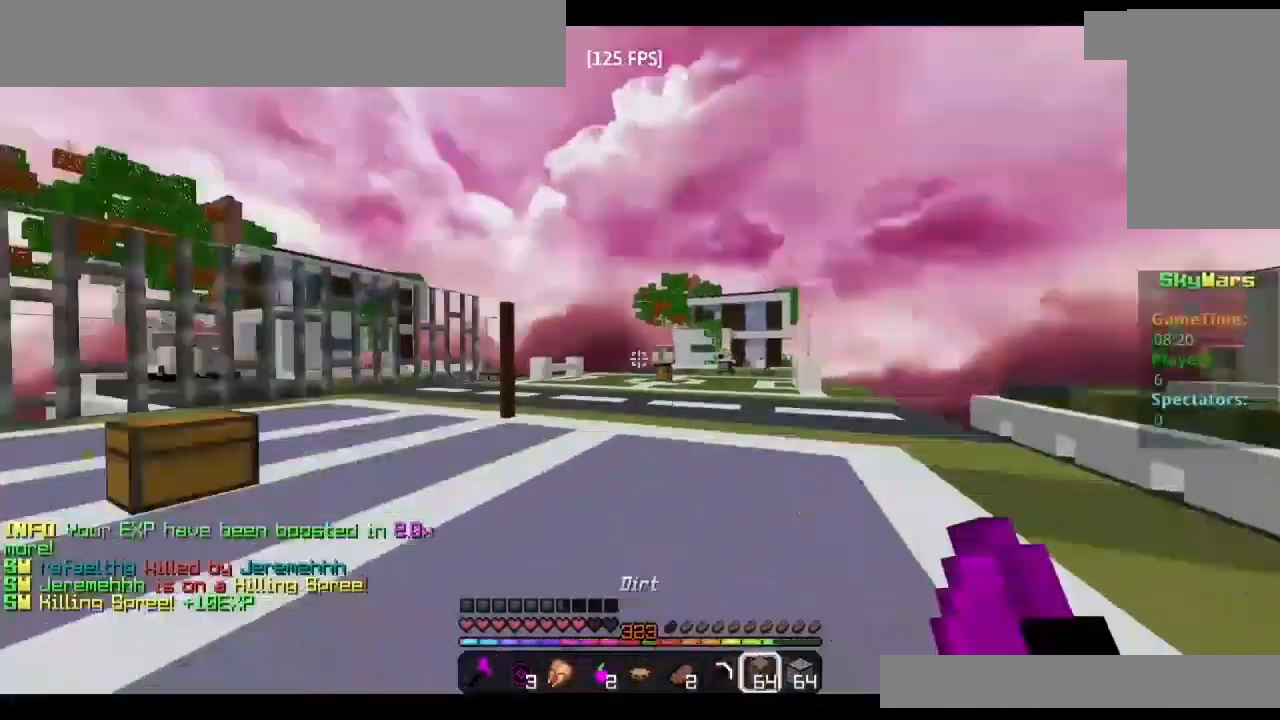
{"keys": ["w"], "mouse": [], "events": []}
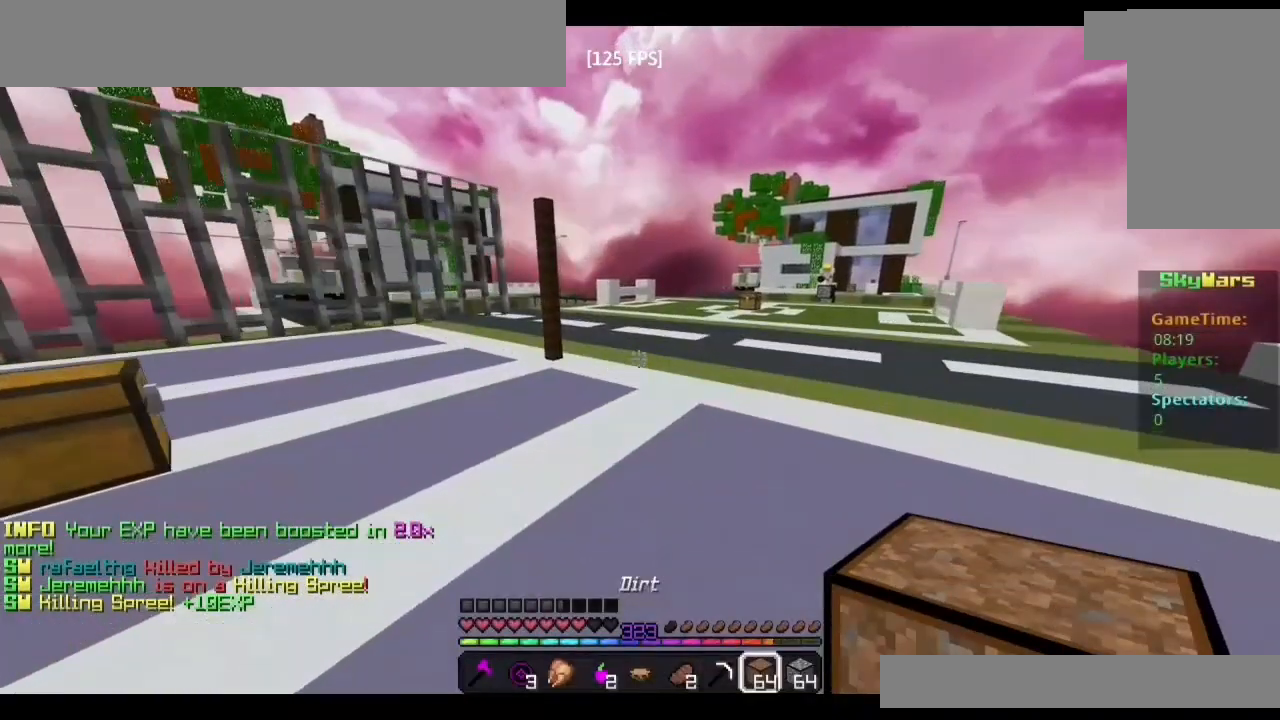
{"keys": ["w"], "mouse": [], "events": [[83, "space", "down"], [183, "space", "up"]]}
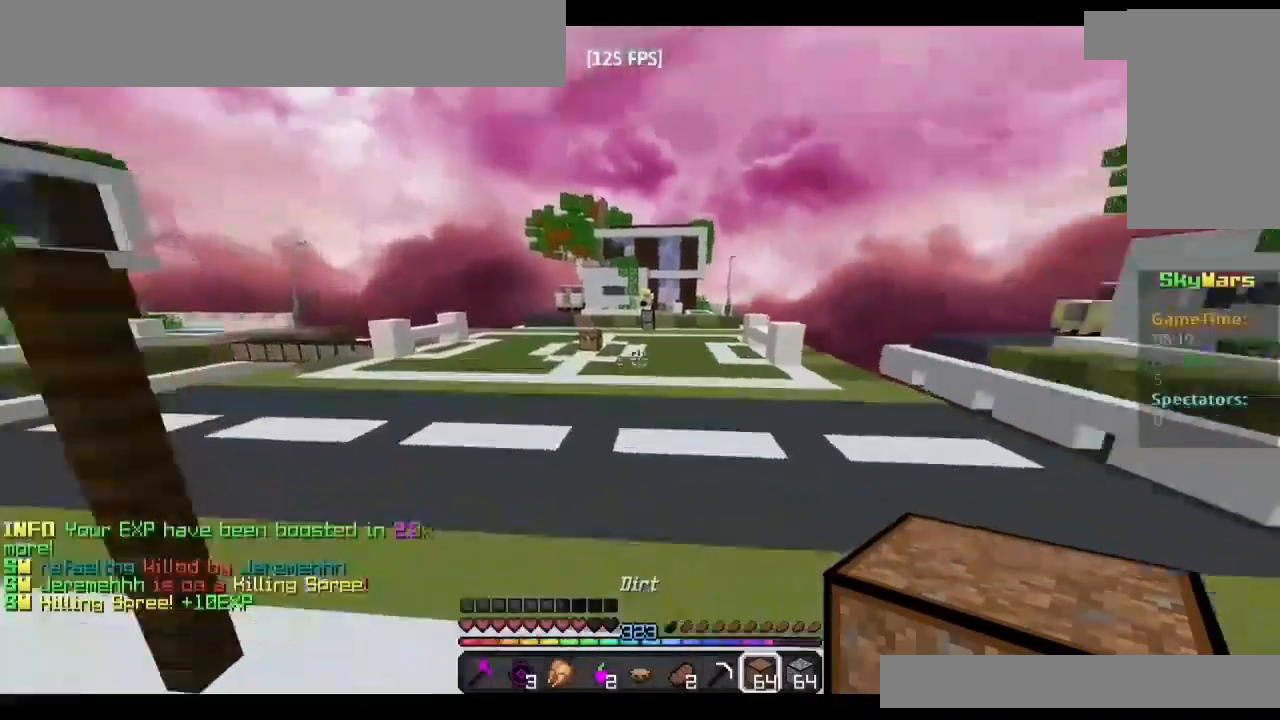
{"keys": ["w"], "mouse": [], "events": [[133, "space", "down"], [300, "space", "up"]]}
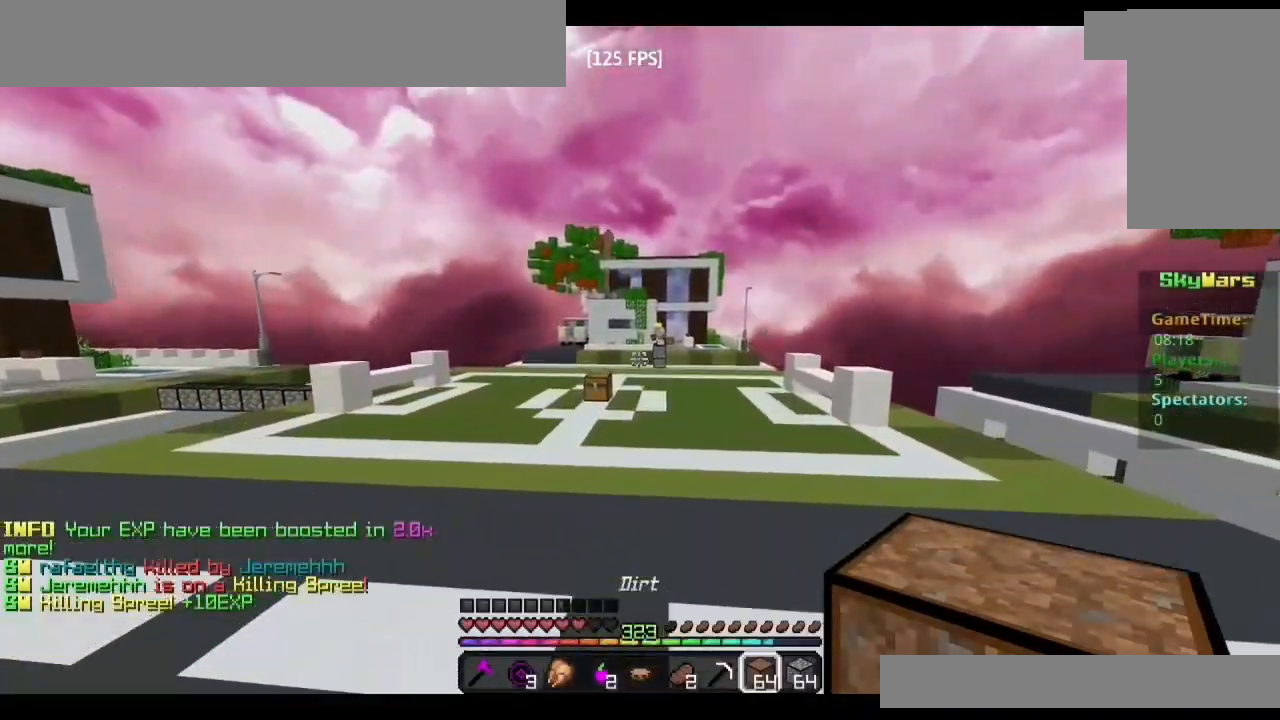
{"keys": ["w"], "mouse": ["left"], "events": [[17, "mouse_left", "down"], [83, "mouse_left", "up"], [167, "mouse_left", "down"], [250, "mouse_left", "up"], [283, "space", "down"], [467, "space", "up"], [483, "mouse_left", "down"]]}
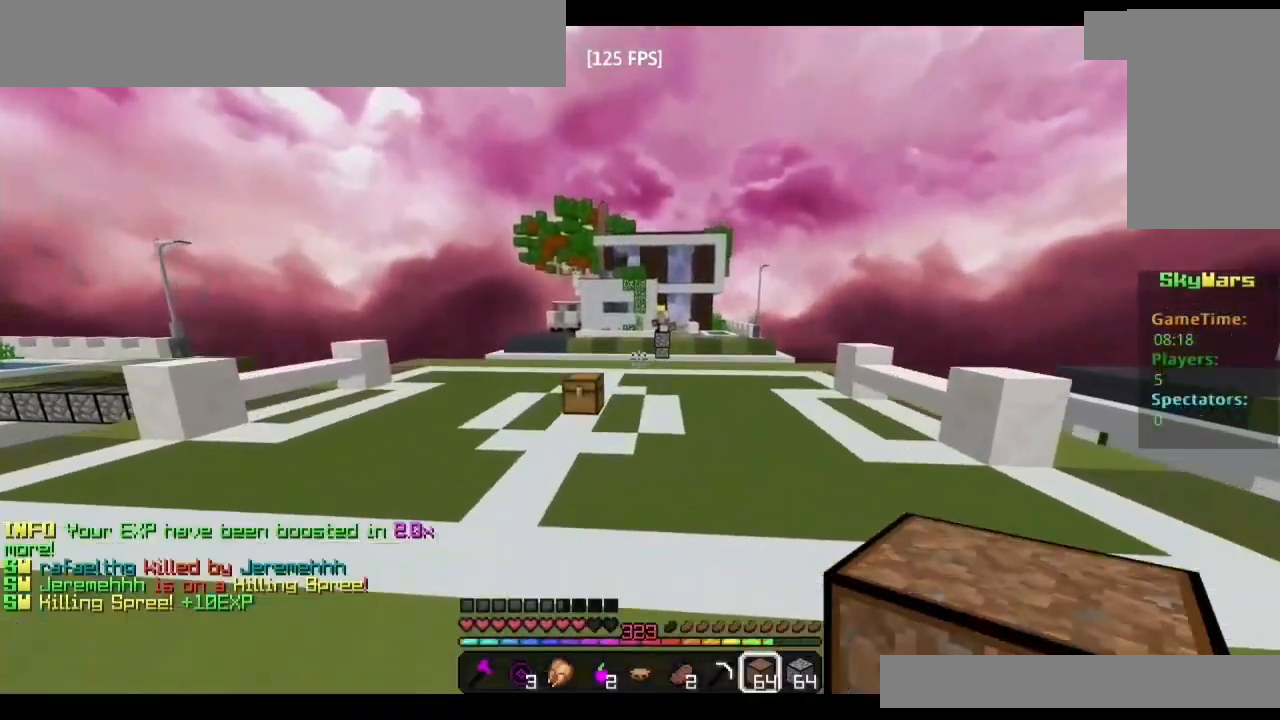
{"keys": ["d", "space", "w"], "mouse": [], "events": [[67, "mouse_left", "up"], [100, "d", "down"], [117, "mouse_left", "down"], [217, "mouse_left", "up"], [383, "space", "down"]]}
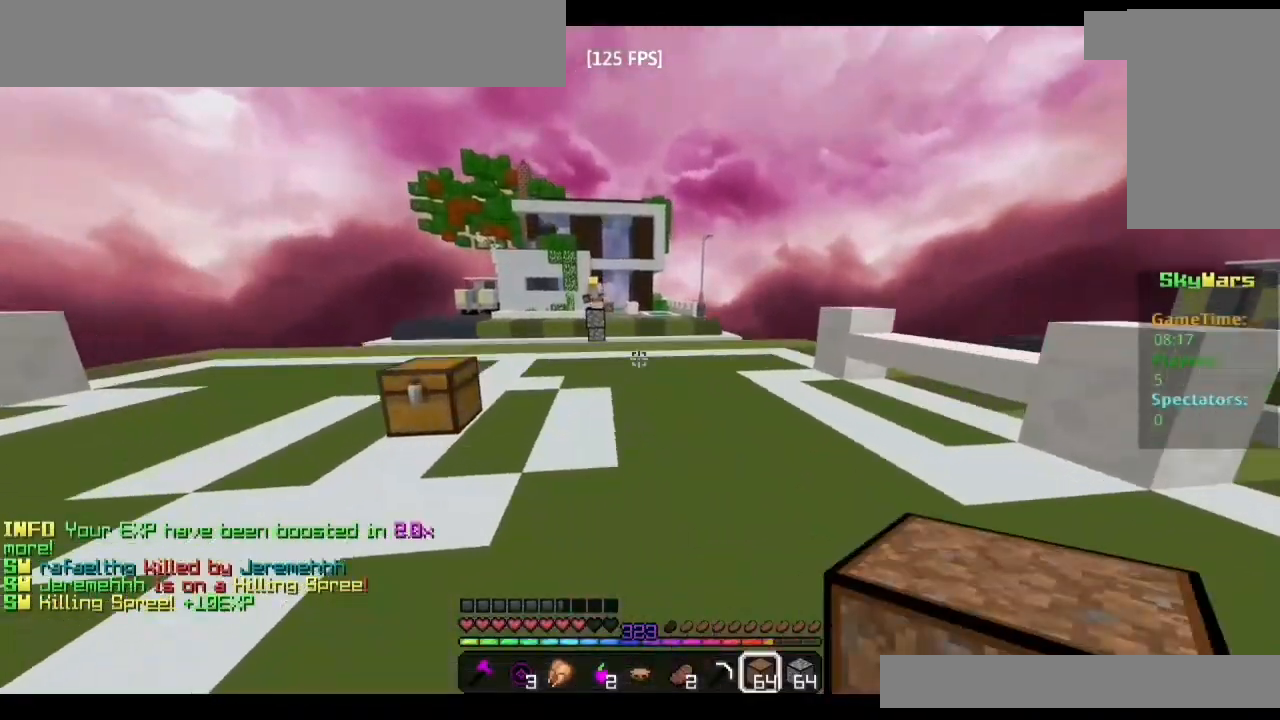
{"keys": ["space", "w"], "mouse": [], "events": [[17, "space", "up"], [333, "d", "up"], [500, "space", "down"]]}
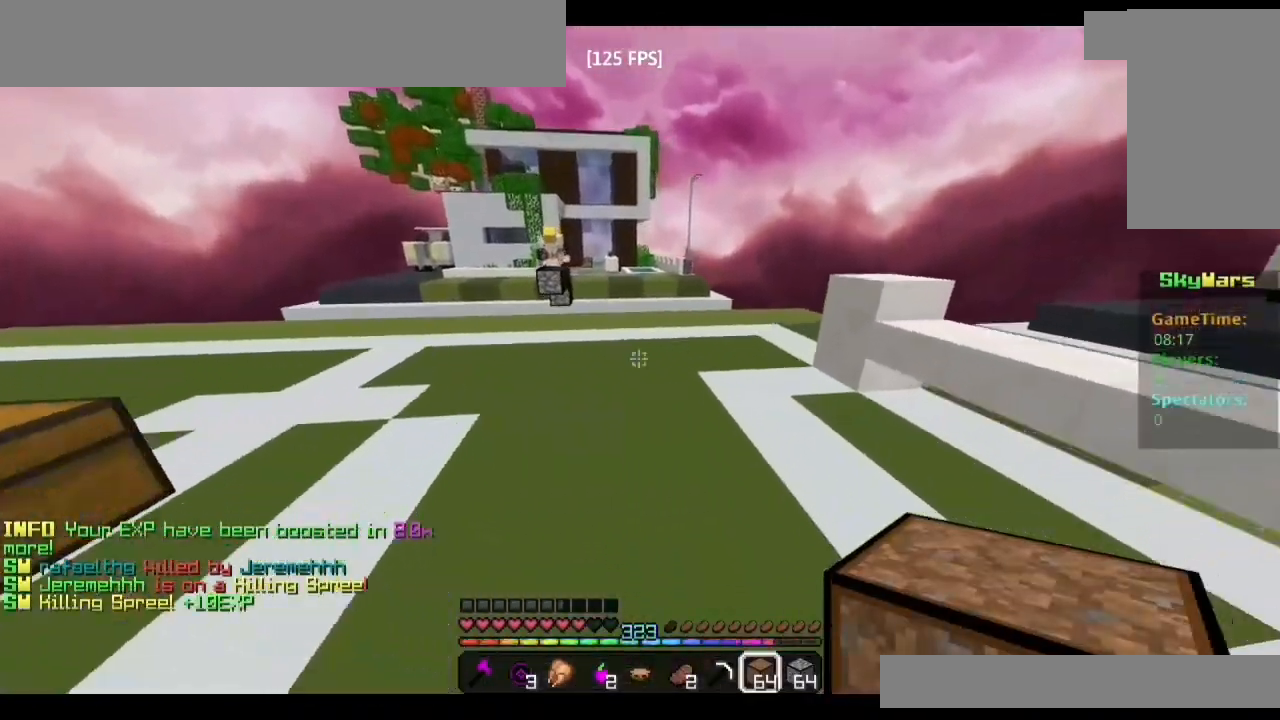
{"keys": ["w"], "mouse": [], "events": [[117, "space", "up"], [133, "mouse_left", "down"], [217, "mouse_left", "up"]]}
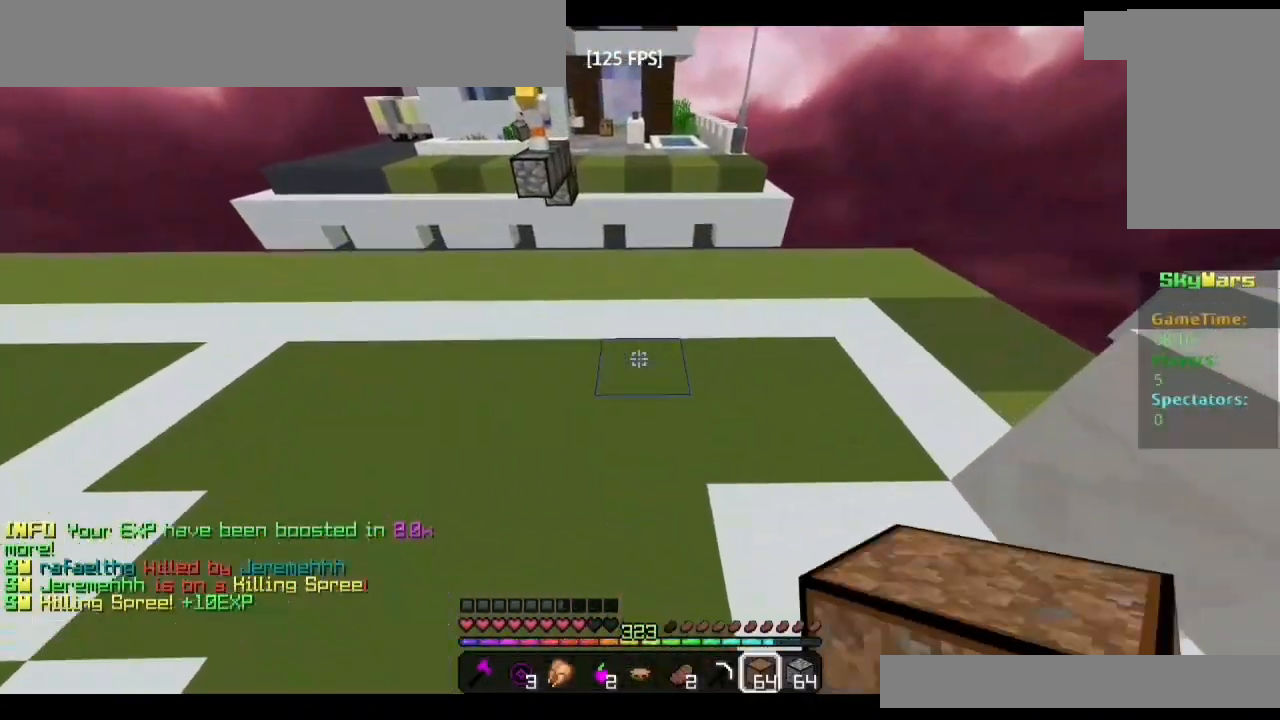
{"keys": ["w"], "mouse": [], "events": []}
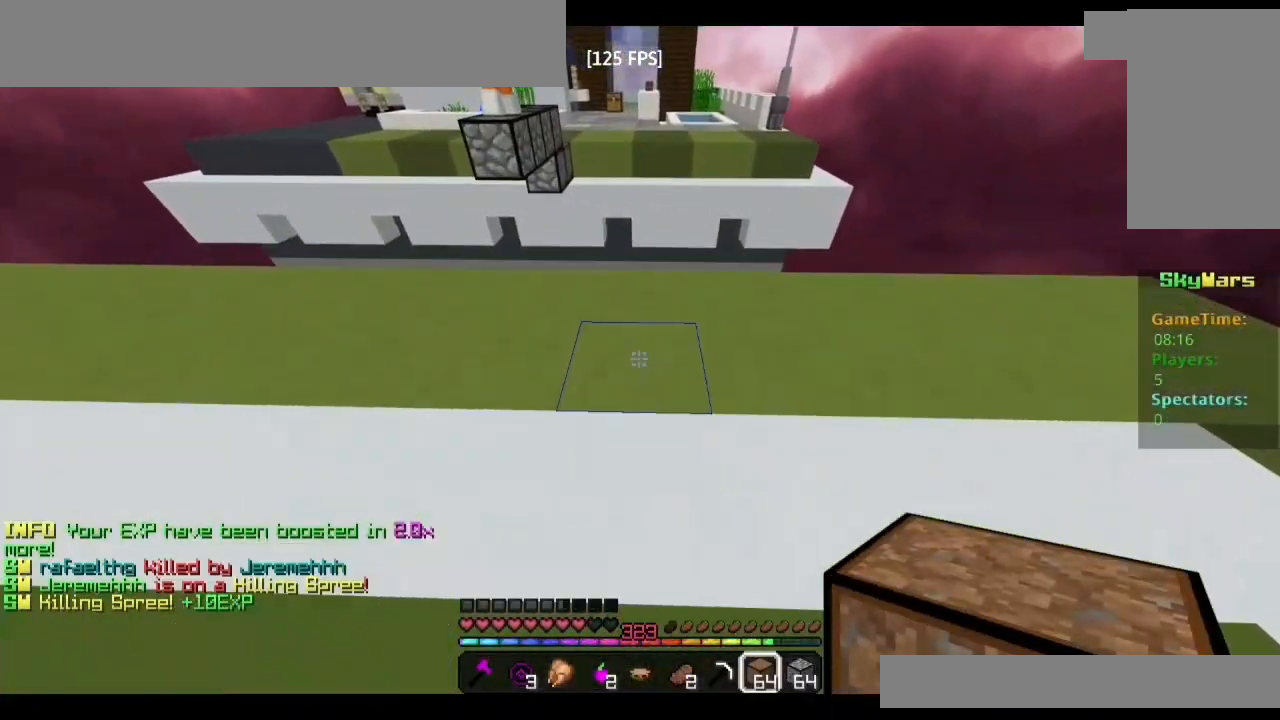
{"keys": ["w"], "mouse": ["right"], "events": [[333, "mouse_right", "down"], [417, "mouse_right", "up"], [500, "mouse_right", "down"]]}
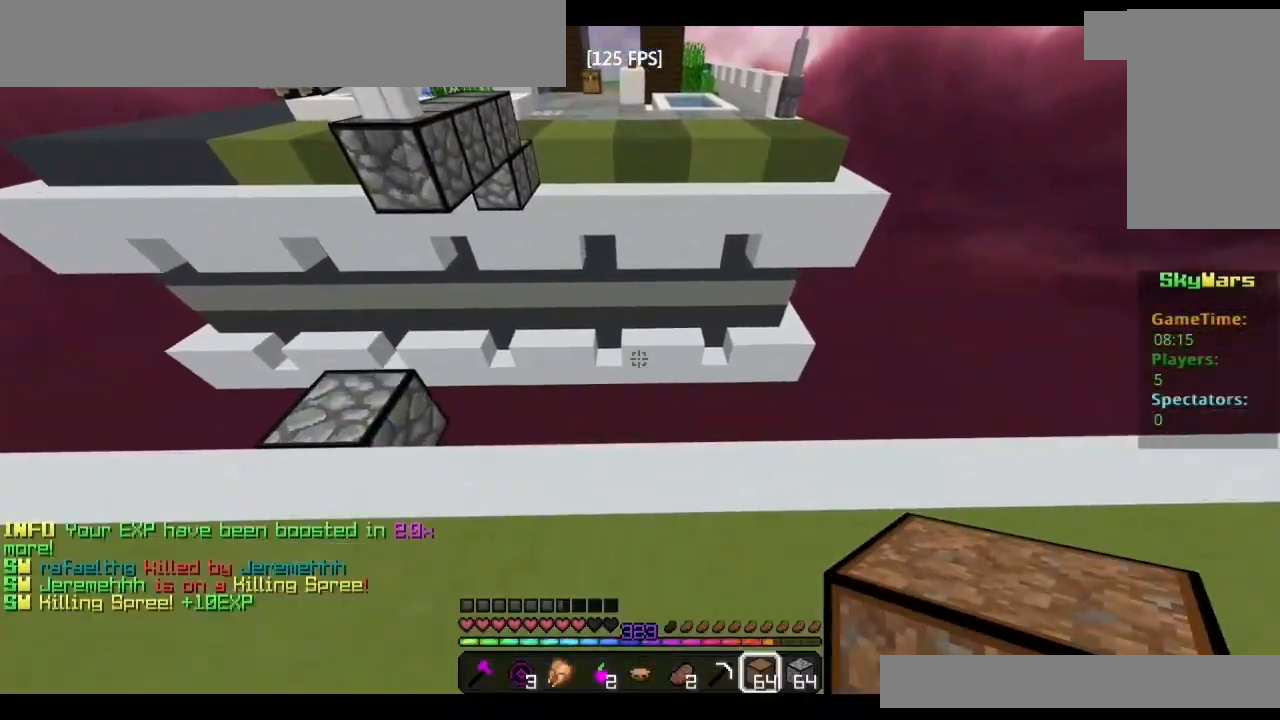
{"keys": ["w"], "mouse": ["right"], "events": [[67, "mouse_right", "up"], [150, "mouse_right", "down"], [250, "mouse_right", "up"], [317, "mouse_right", "down"], [433, "mouse_right", "up"], [483, "mouse_right", "down"]]}
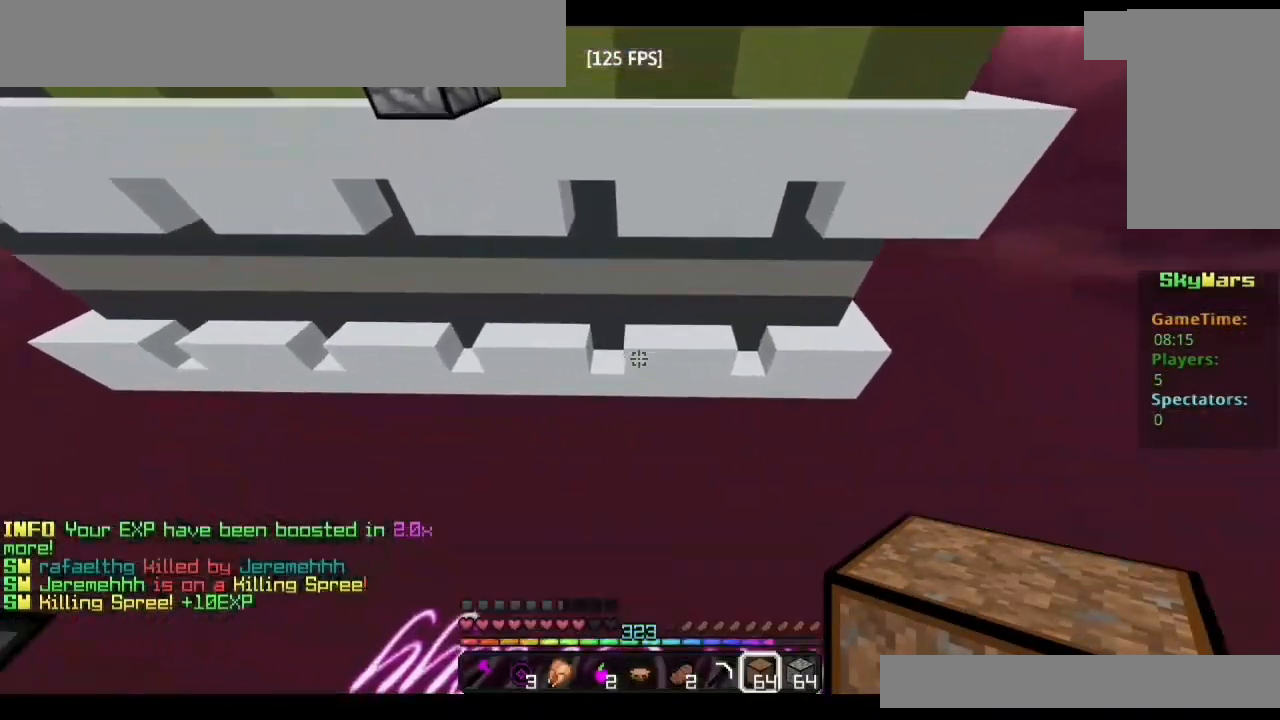
{"keys": [], "mouse": [], "events": [[67, "mouse_right", "up"], [350, "mouse_right", "down"], [433, "mouse_right", "up"], [483, "w", "up"]]}
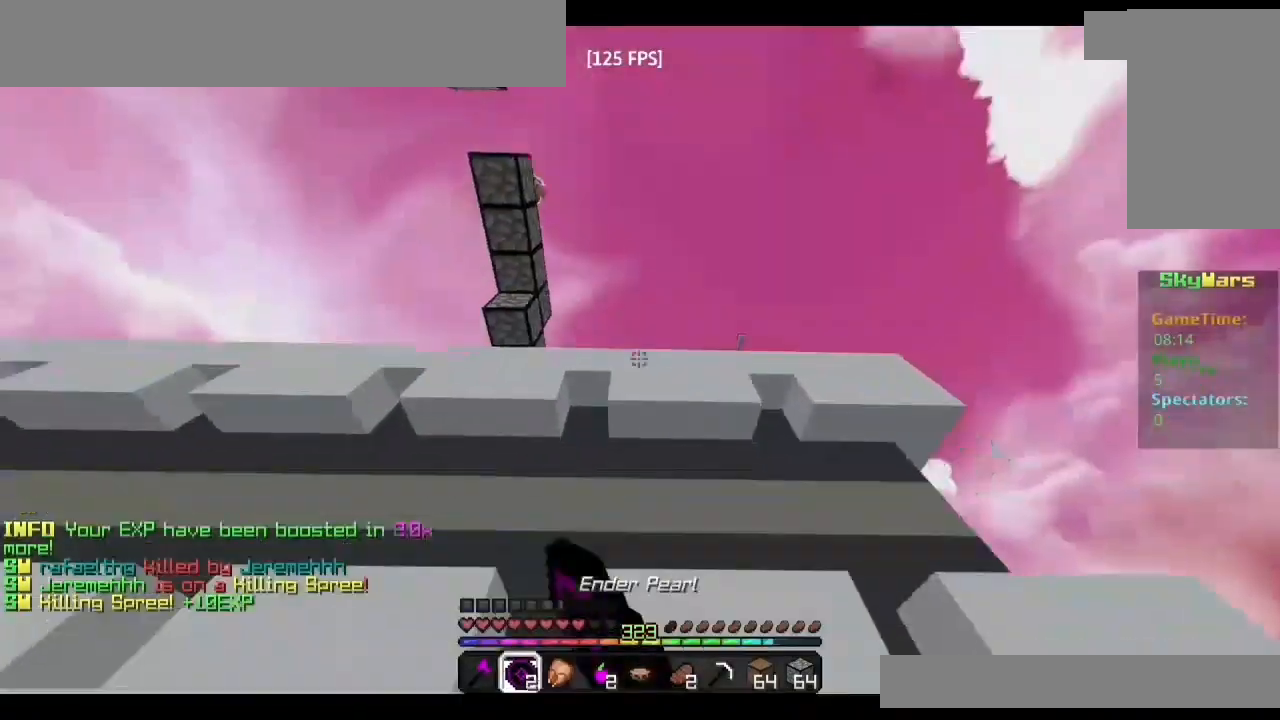
{"keys": ["space", "w"], "mouse": [], "events": [[317, "w", "down"], [350, "space", "down"], [367, "mouse_right", "down"], [400, "mouse_right", "up"], [417, "mouse_right", "down"], [467, "mouse_right", "up"]]}
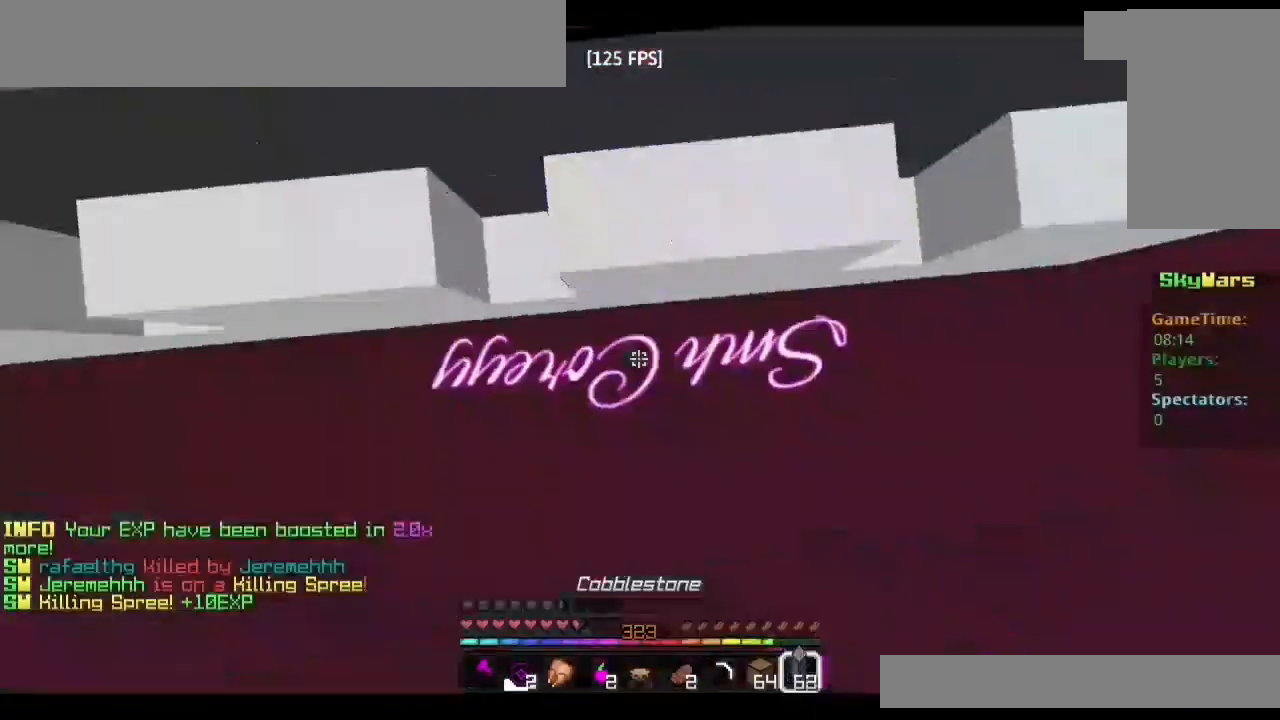
{"keys": ["space", "w"], "mouse": [], "events": [[17, "mouse_right", "down"], [133, "mouse_right", "up"], [167, "mouse_right", "down"], [233, "mouse_right", "up"], [267, "mouse_right", "down"], [300, "mouse_right", "up"], [350, "mouse_right", "down"], [400, "mouse_right", "up"], [450, "mouse_right", "down"], [500, "mouse_right", "up"]]}